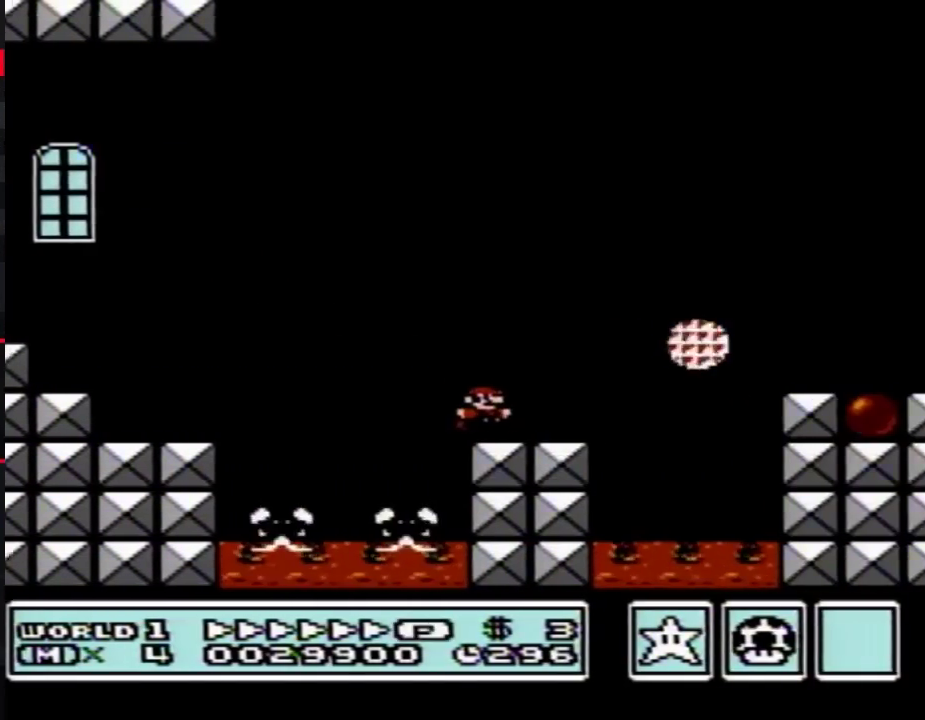
Gameplay with a controller (Nintendo layout); each line is a JSON object with the inputs held at the frame after it. "events" lists button and stick changes between this image and that frame as [ms after this image, input, new state], when the widget could be followed in between. Not read: L3 R3.
{"buttons": ["A", "B", "DPAD_RIGHT"], "events": [[100, "A", "down"], [233, "DPAD_RIGHT", "up"], [267, "DPAD_LEFT", "down"], [333, "DPAD_LEFT", "up"], [333, "DPAD_RIGHT", "down"]]}
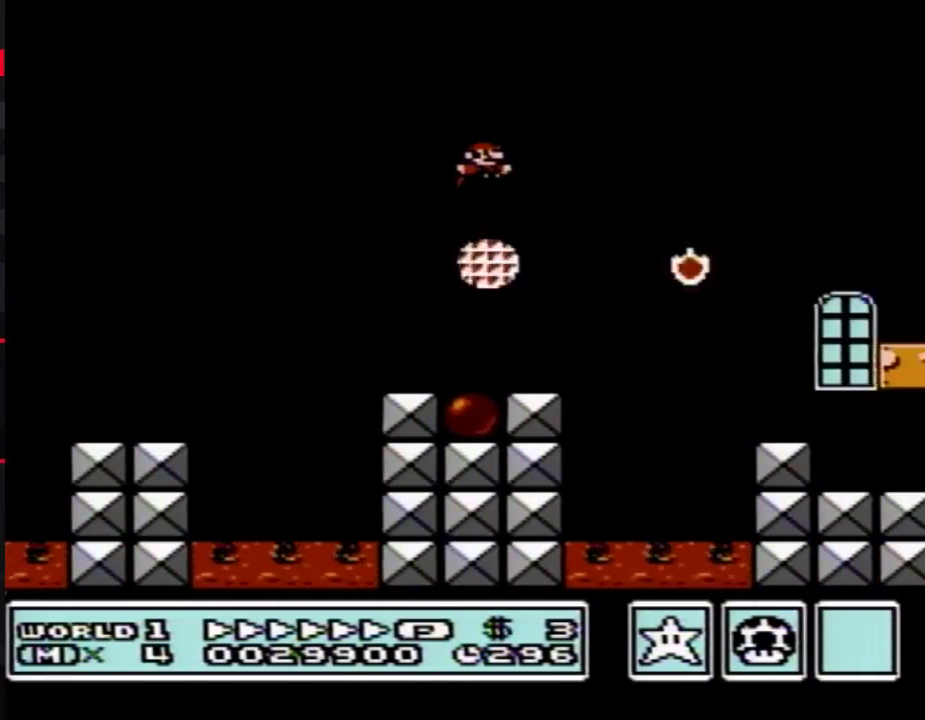
{"buttons": ["B", "DPAD_UP"], "events": [[17, "A", "up"], [233, "DPAD_RIGHT", "up"], [267, "DPAD_LEFT", "down"], [483, "DPAD_LEFT", "up"], [483, "DPAD_UP", "down"]]}
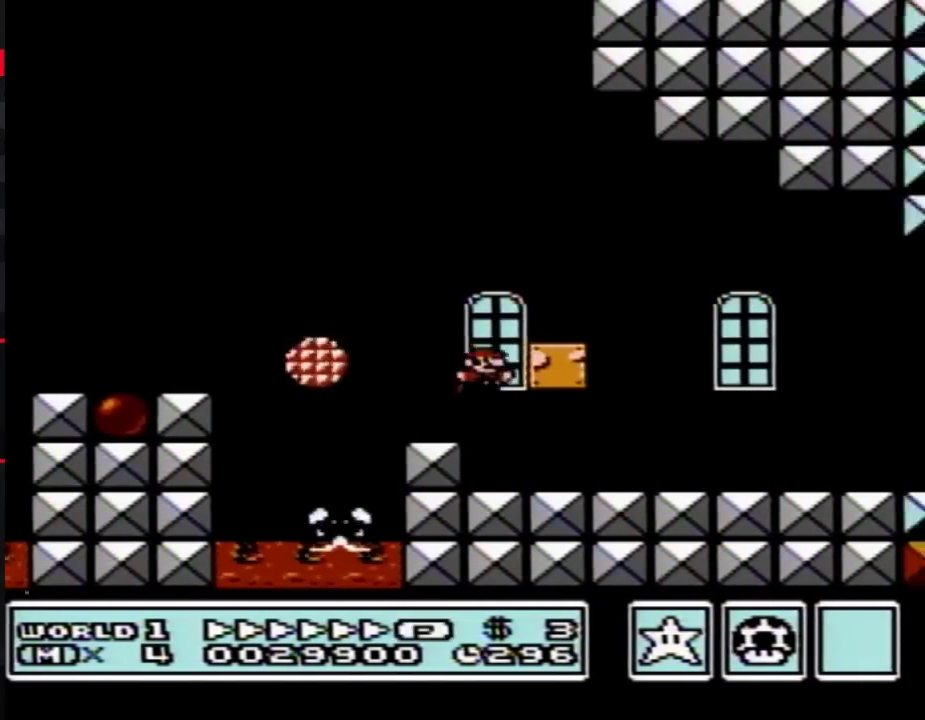
{"buttons": ["B", "DPAD_RIGHT"], "events": [[17, "DPAD_RIGHT", "down"], [17, "DPAD_UP", "up"]]}
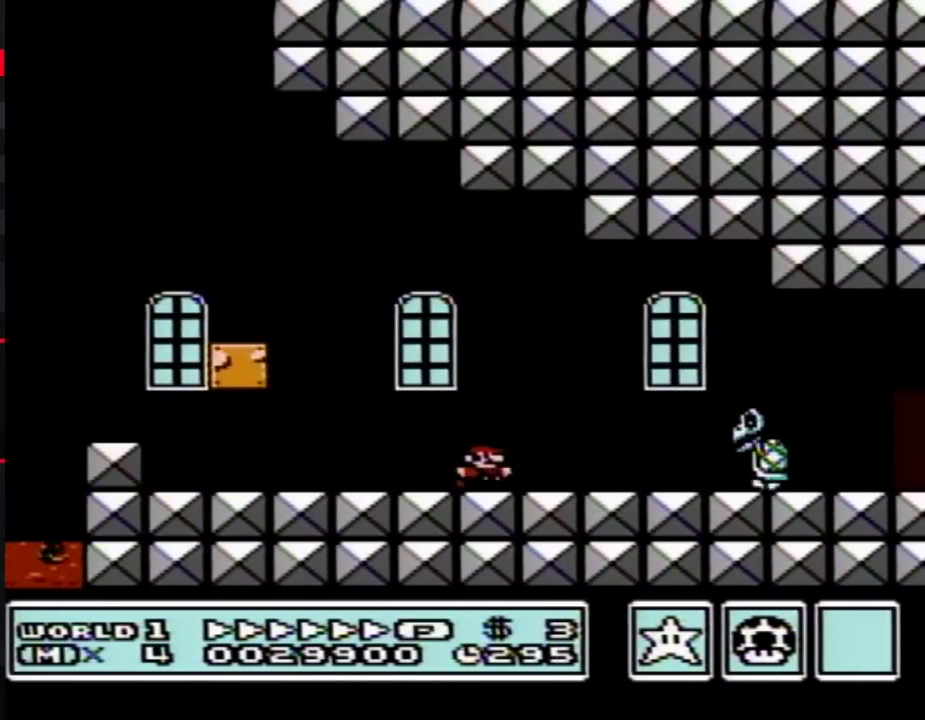
{"buttons": ["B", "DPAD_RIGHT"], "events": [[50, "A", "down"], [117, "A", "up"]]}
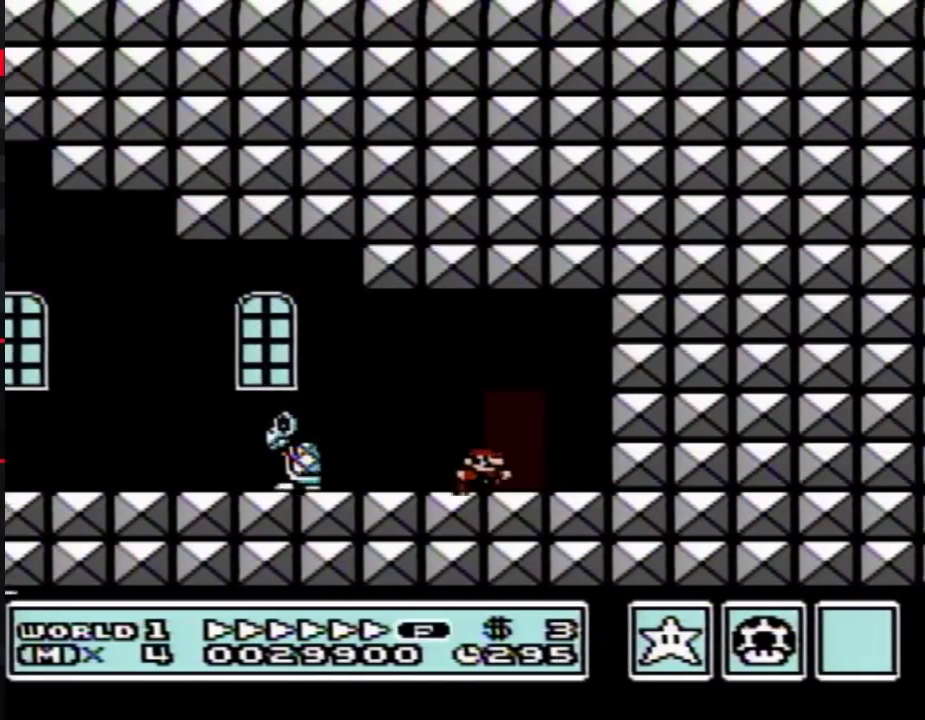
{"buttons": ["B", "DPAD_RIGHT"], "events": [[17, "DPAD_RIGHT", "up"], [83, "DPAD_UP", "down"], [167, "DPAD_UP", "up"], [267, "DPAD_RIGHT", "down"]]}
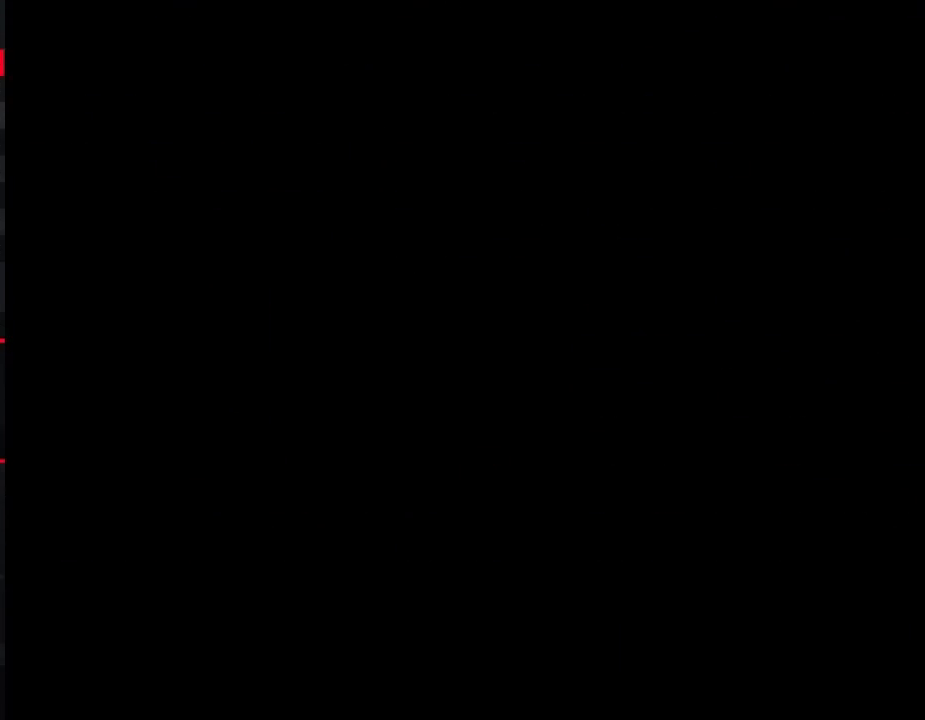
{"buttons": ["A", "B", "DPAD_RIGHT"], "events": [[450, "A", "down"]]}
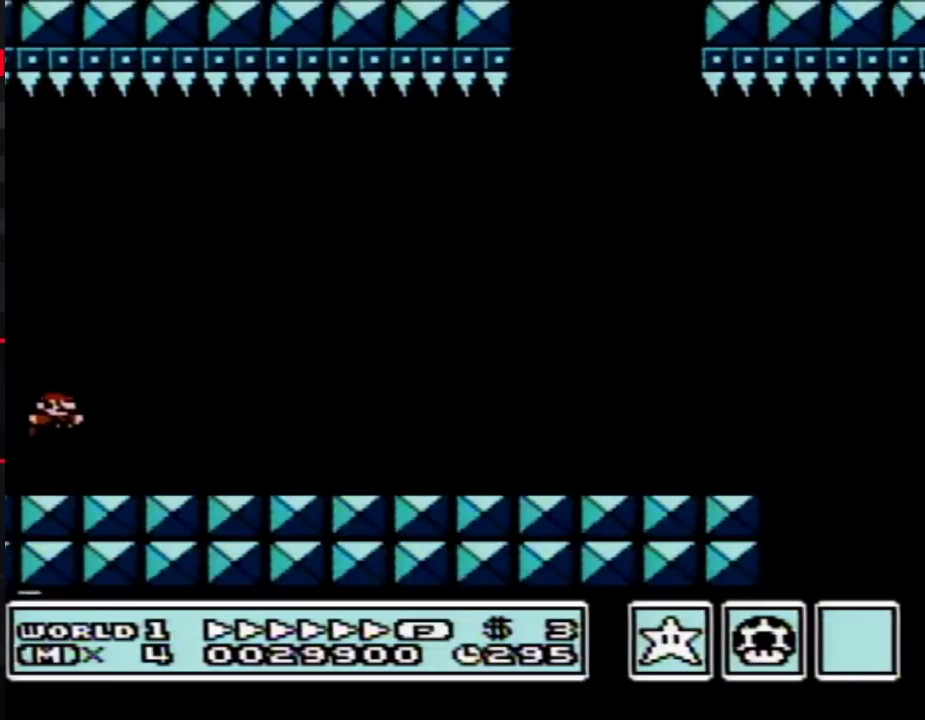
{"buttons": ["B", "DPAD_RIGHT"], "events": [[417, "A", "up"]]}
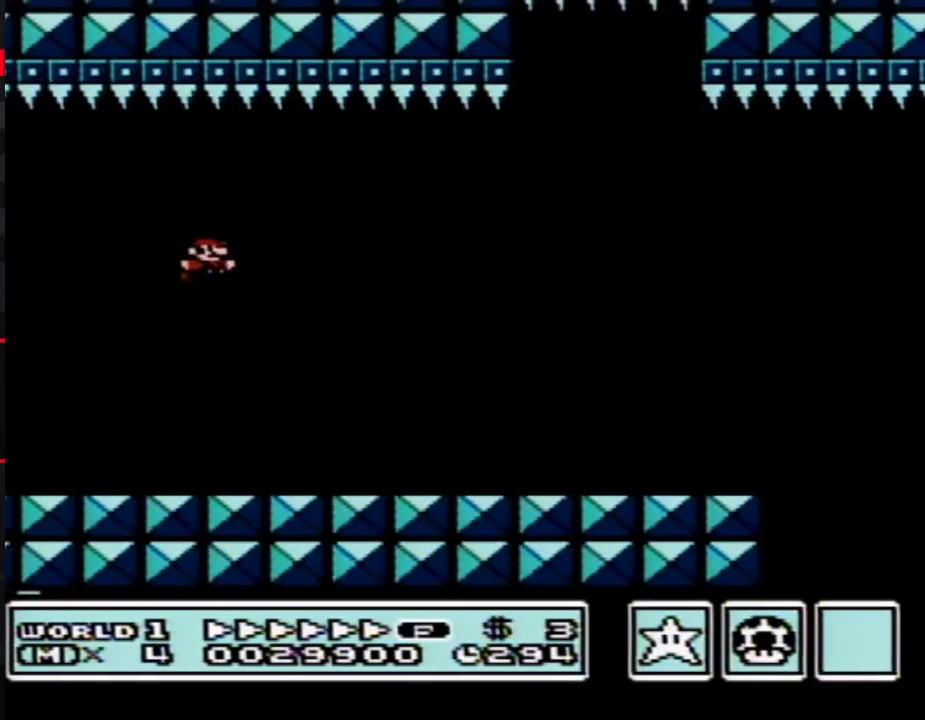
{"buttons": ["B", "DPAD_RIGHT"], "events": []}
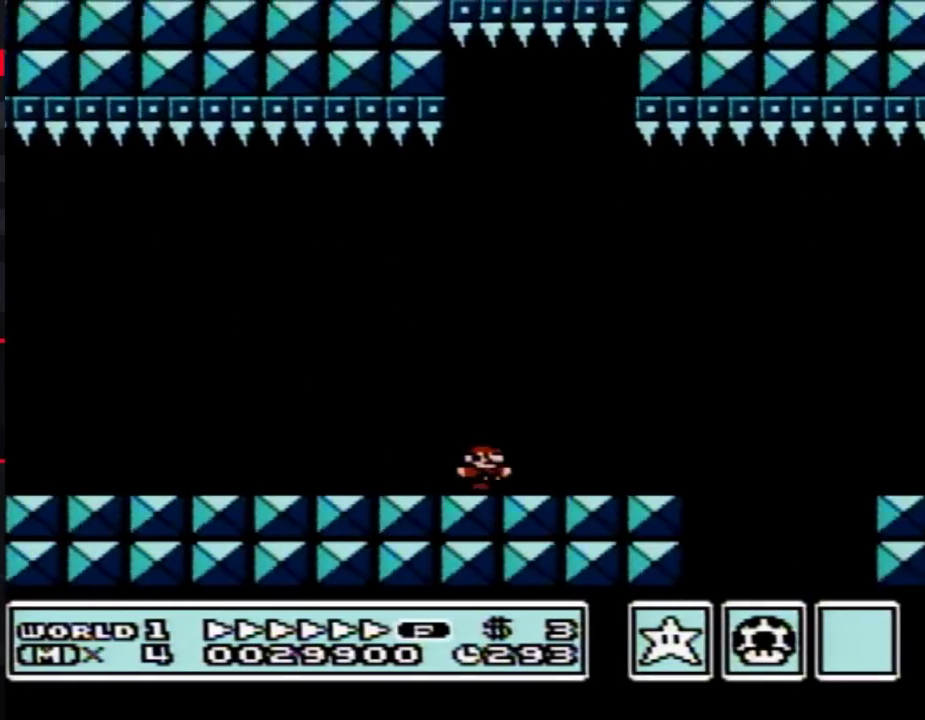
{"buttons": ["B"], "events": [[400, "DPAD_LEFT", "down"], [400, "DPAD_RIGHT", "up"], [483, "DPAD_LEFT", "up"]]}
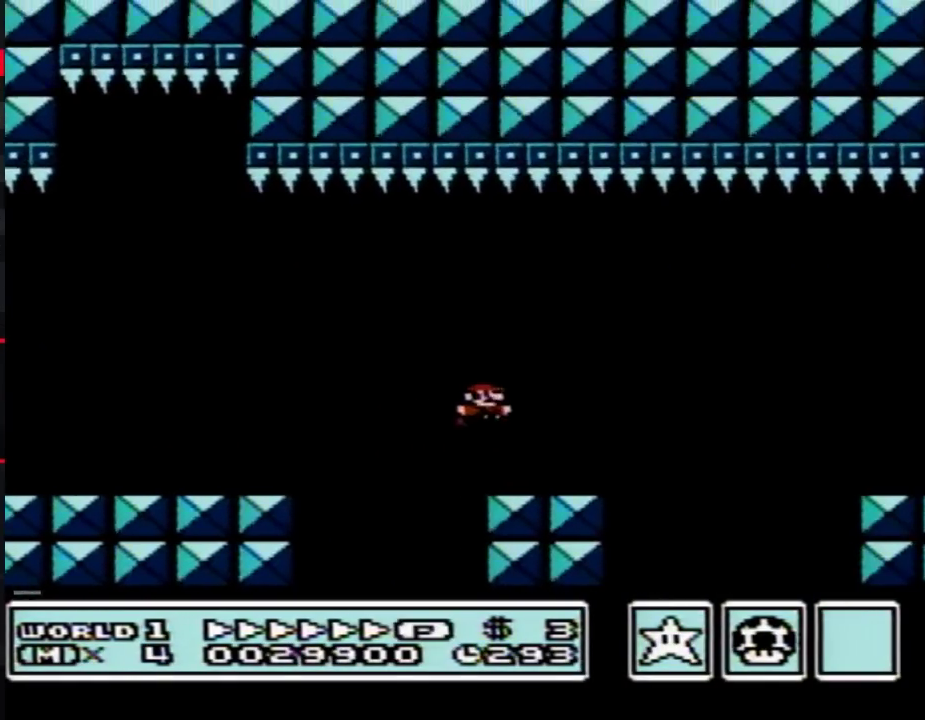
{"buttons": ["B", "DPAD_RIGHT"], "events": [[17, "DPAD_RIGHT", "down"], [200, "A", "down"], [267, "A", "up"]]}
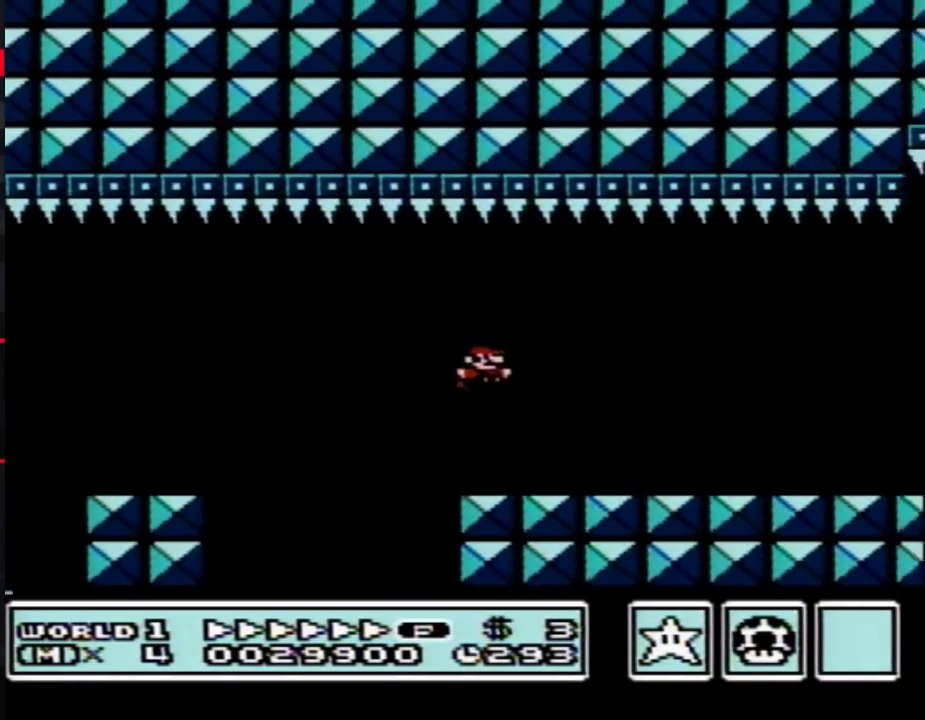
{"buttons": ["B", "DPAD_LEFT"], "events": [[167, "DPAD_RIGHT", "up"], [200, "DPAD_LEFT", "down"], [267, "DPAD_LEFT", "up"], [267, "DPAD_RIGHT", "down"], [333, "DPAD_LEFT", "down"], [333, "DPAD_RIGHT", "up"]]}
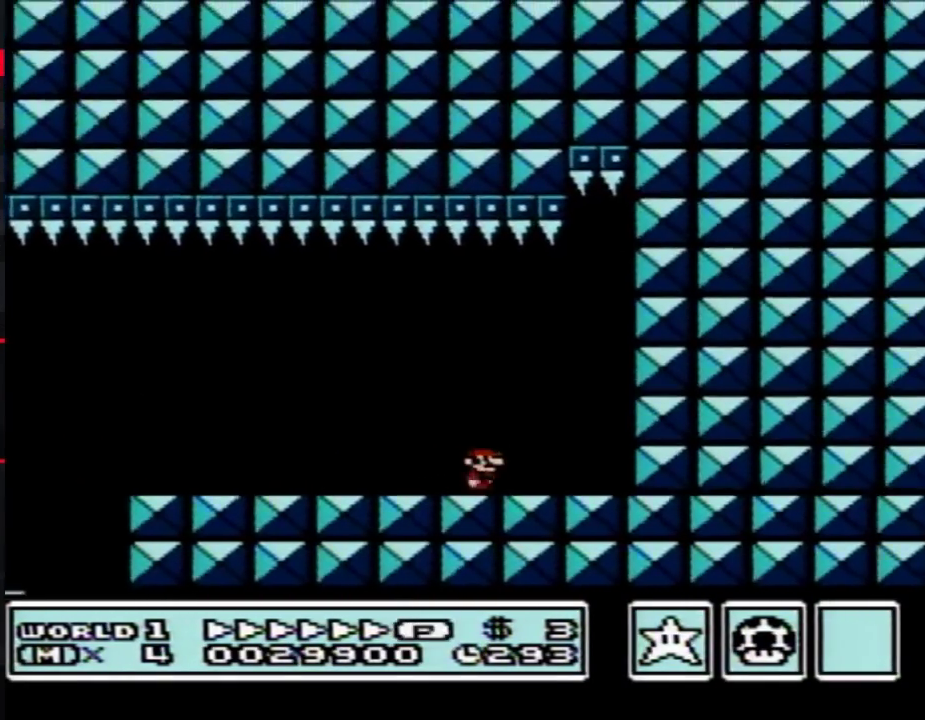
{"buttons": ["B", "DPAD_RIGHT"]}
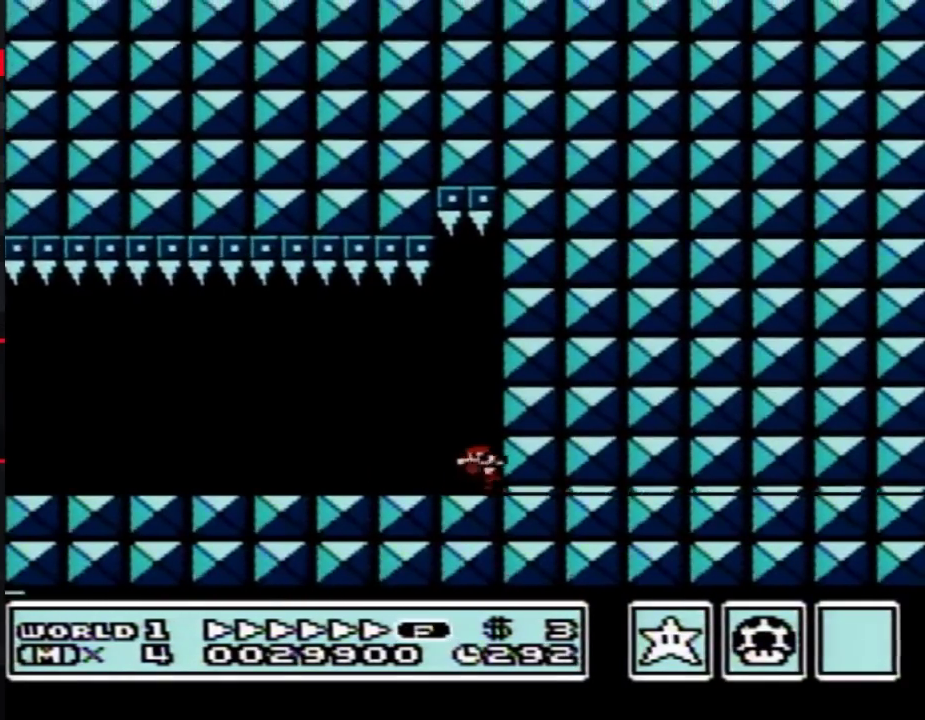
{"buttons": ["B"], "events": [[17, "DPAD_LEFT", "down"], [17, "DPAD_RIGHT", "up"], [83, "DPAD_LEFT", "up"], [83, "DPAD_RIGHT", "down"], [100, "DPAD_RIGHT", "up"], [133, "DPAD_LEFT", "down"], [200, "DPAD_LEFT", "up"], [200, "DPAD_RIGHT", "down"], [233, "DPAD_RIGHT", "up"], [267, "DPAD_LEFT", "down"], [300, "DPAD_LEFT", "up"], [300, "DPAD_RIGHT", "down"], [350, "DPAD_LEFT", "down"], [350, "DPAD_RIGHT", "up"], [383, "DPAD_LEFT", "up"], [417, "DPAD_RIGHT", "down"], [483, "DPAD_RIGHT", "up"]]}
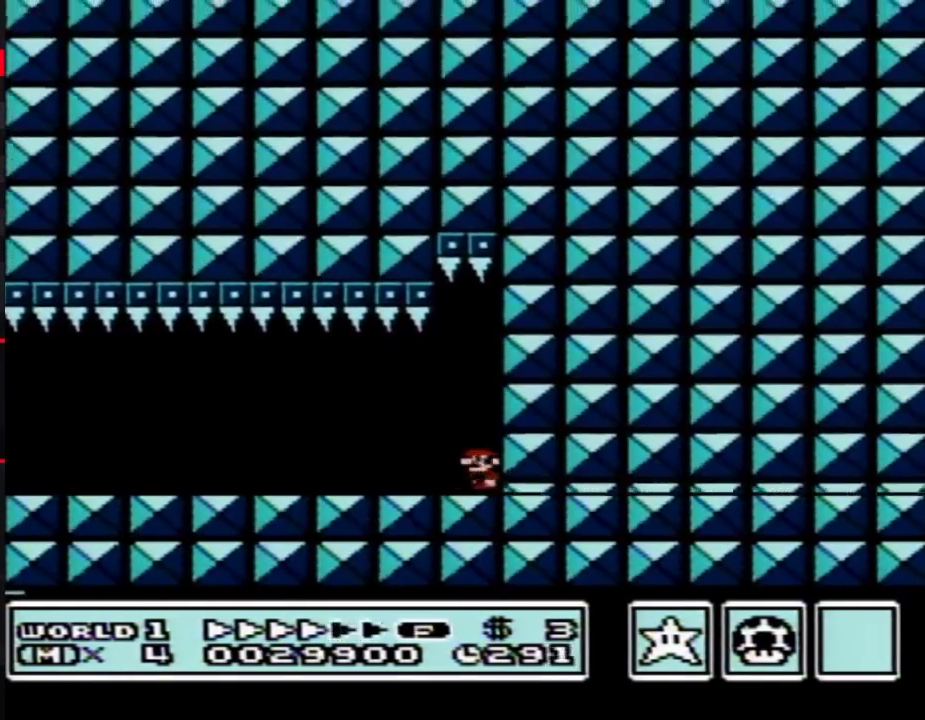
{"buttons": ["B", "DPAD_LEFT"], "events": [[50, "DPAD_RIGHT", "down"], [83, "DPAD_RIGHT", "up"], [100, "DPAD_LEFT", "down"], [150, "DPAD_LEFT", "up"], [167, "DPAD_RIGHT", "down"], [233, "DPAD_LEFT", "down"], [233, "DPAD_RIGHT", "up"], [267, "DPAD_LEFT", "up"], [300, "DPAD_RIGHT", "down"], [333, "DPAD_RIGHT", "up"], [367, "DPAD_LEFT", "down"], [383, "DPAD_LEFT", "up"], [383, "DPAD_RIGHT", "down"], [450, "DPAD_RIGHT", "up"], [483, "DPAD_LEFT", "down"]]}
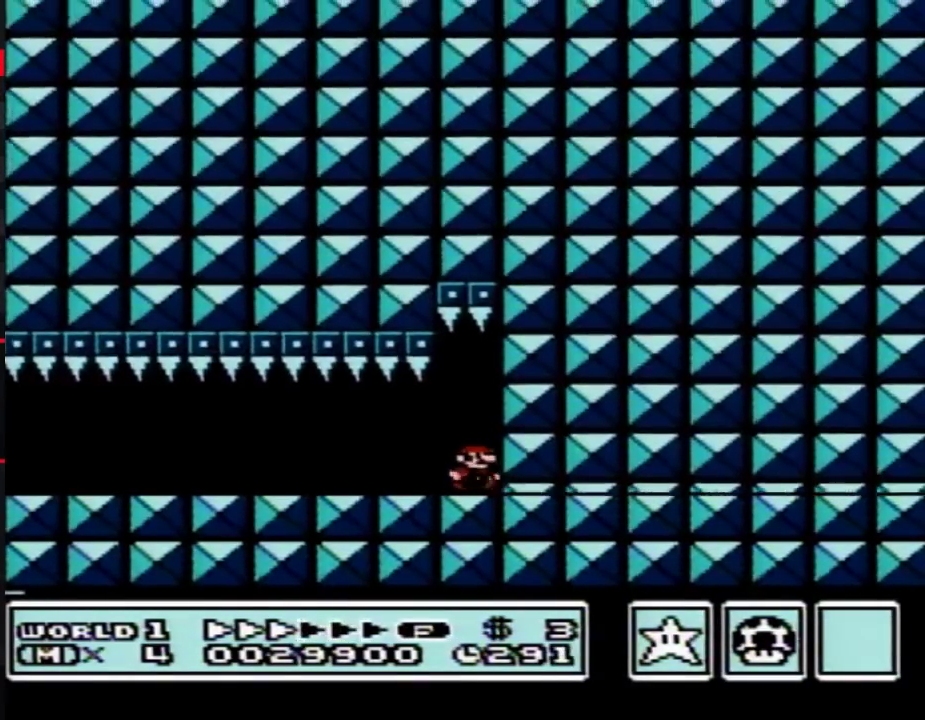
{"buttons": [], "events": [[17, "DPAD_LEFT", "up"], [50, "DPAD_RIGHT", "down"], [100, "DPAD_RIGHT", "up"], [167, "B", "up"]]}
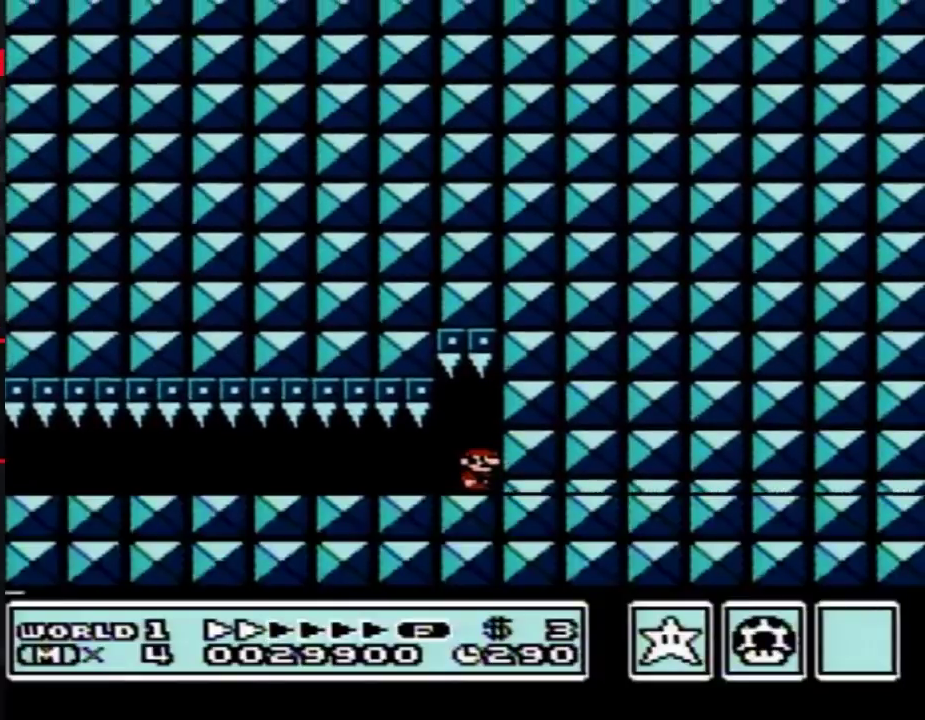
{"buttons": [], "events": [[167, "DPAD_RIGHT", "down"], [383, "DPAD_RIGHT", "up"]]}
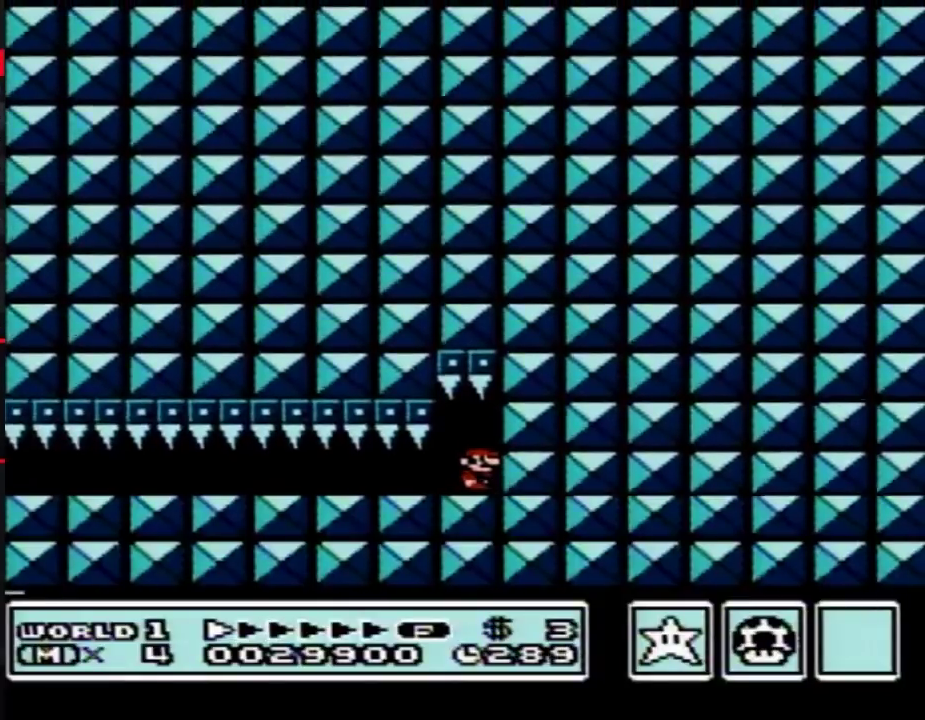
{"buttons": [], "events": []}
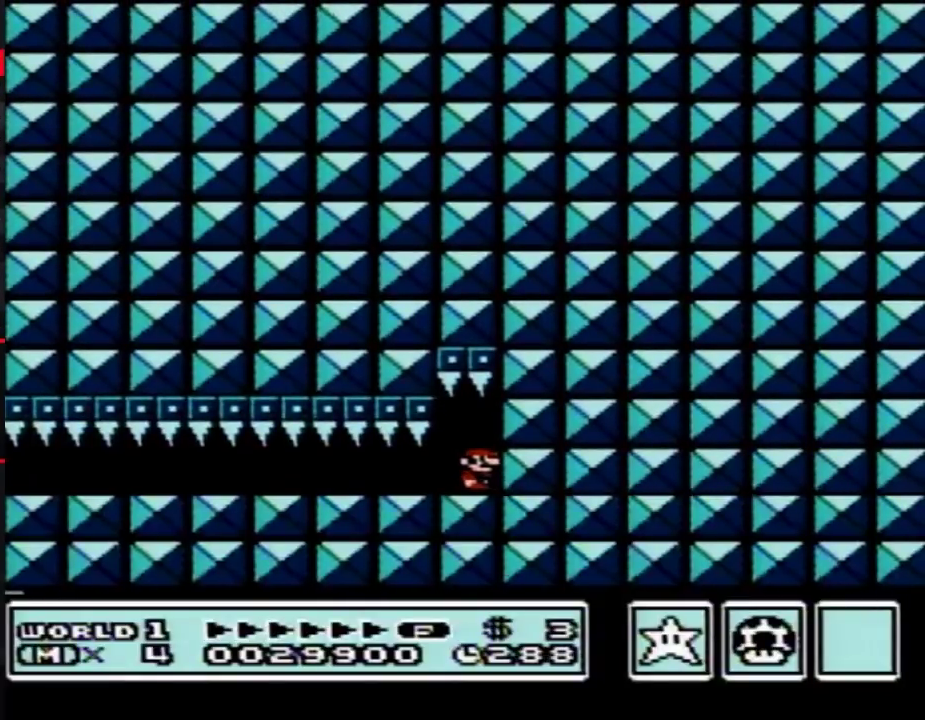
{"buttons": [], "events": [[17, "DPAD_DOWN", "down"], [83, "DPAD_DOWN", "up"], [167, "DPAD_DOWN", "down"], [267, "DPAD_DOWN", "up"], [350, "DPAD_DOWN", "down"], [417, "DPAD_DOWN", "up"]]}
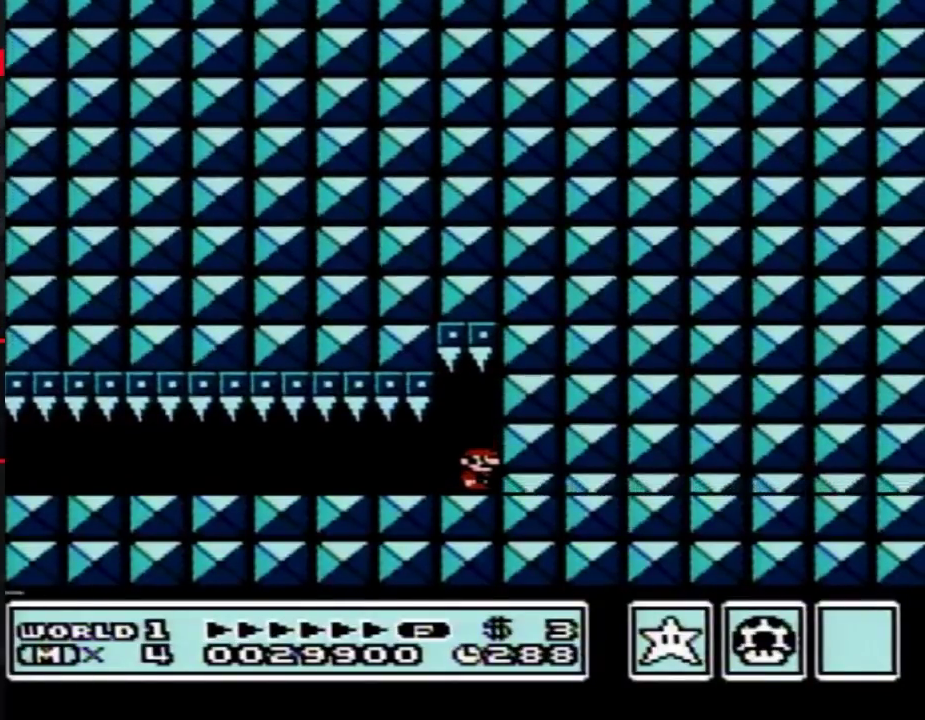
{"buttons": ["B"], "events": [[50, "DPAD_DOWN", "down"], [167, "B", "down"], [200, "DPAD_DOWN", "up"]]}
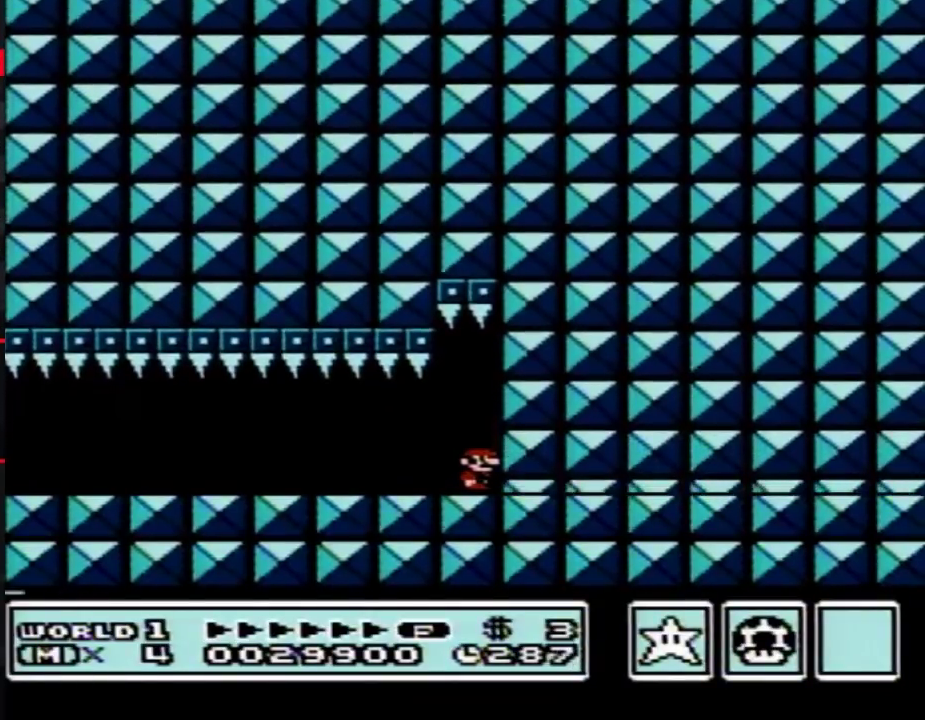
{"buttons": ["B", "DPAD_UP"], "events": [[417, "DPAD_UP", "down"]]}
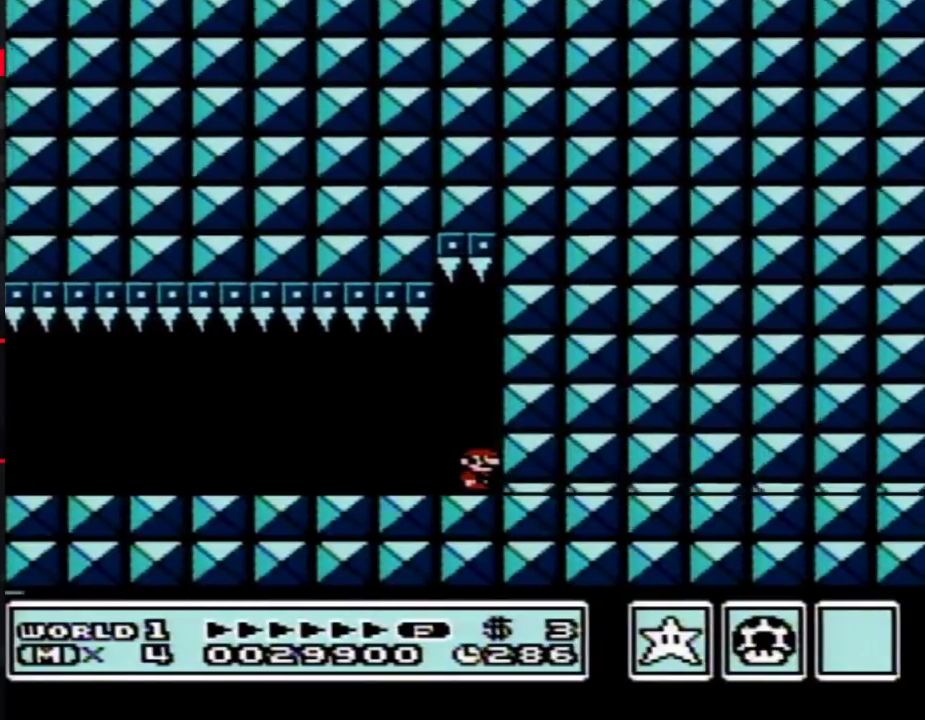
{"buttons": ["B", "DPAD_UP"], "events": [[50, "DPAD_UP", "up"], [117, "DPAD_UP", "down"], [200, "DPAD_UP", "up"], [300, "DPAD_UP", "down"]]}